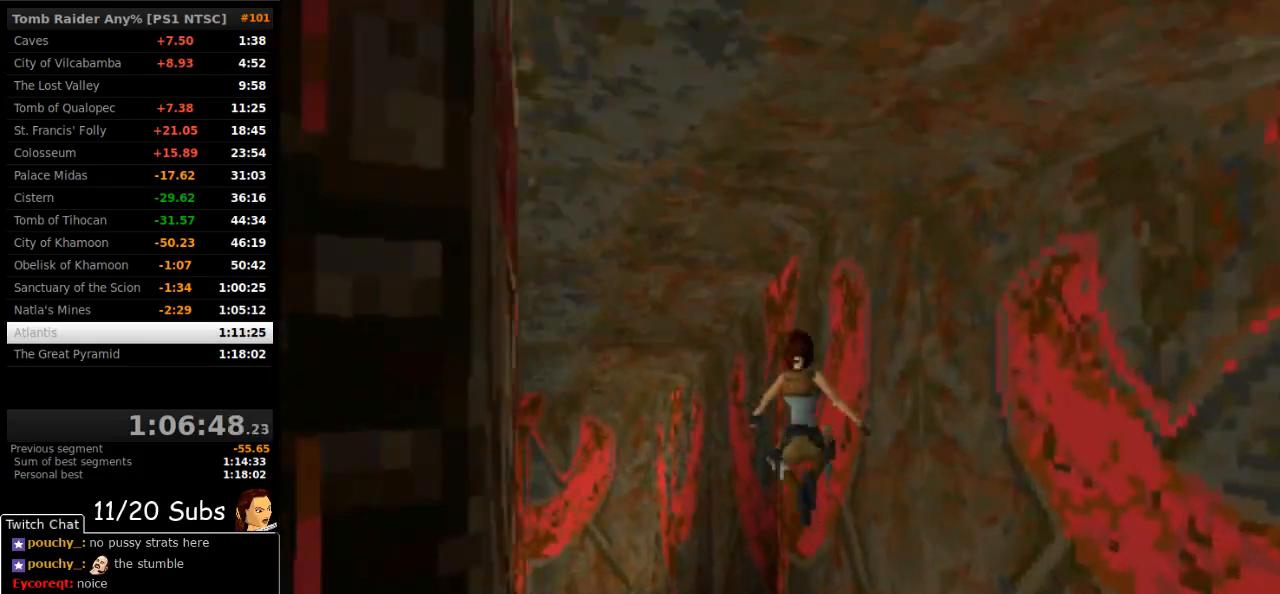
Gameplay with a controller (PlayStation layout); each line is a JSON object with the inputs held at the frame after it. "events" lists button and stick changes between this image and that frame as [ms after this image, input, new state], when the widget could be followed in between. Not read: L3 R3 left_stick.
{"buttons": ["SQUARE", "DPAD_UP", "DPAD_LEFT"], "right_stick": "center", "events": [[17, "DPAD_RIGHT", "up"], [317, "DPAD_LEFT", "down"]]}
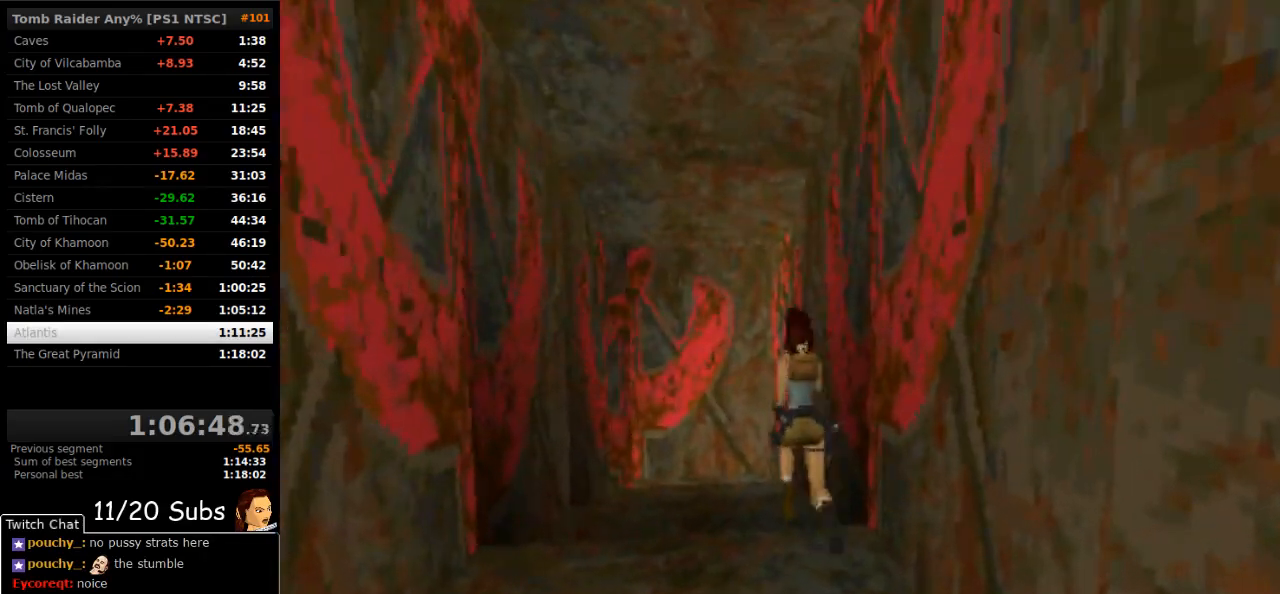
{"buttons": ["DPAD_UP"], "right_stick": "center", "events": [[150, "DPAD_LEFT", "up"], [350, "SQUARE", "up"]]}
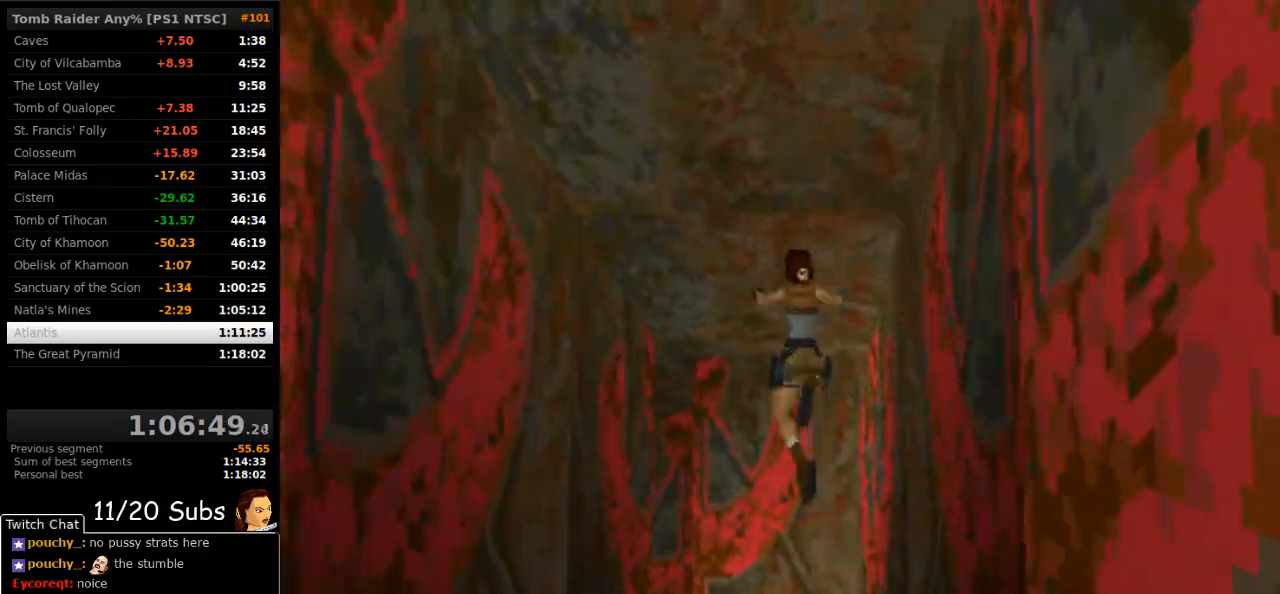
{"buttons": ["DPAD_UP", "DPAD_LEFT"], "right_stick": "center", "events": [[17, "DPAD_LEFT", "down"]]}
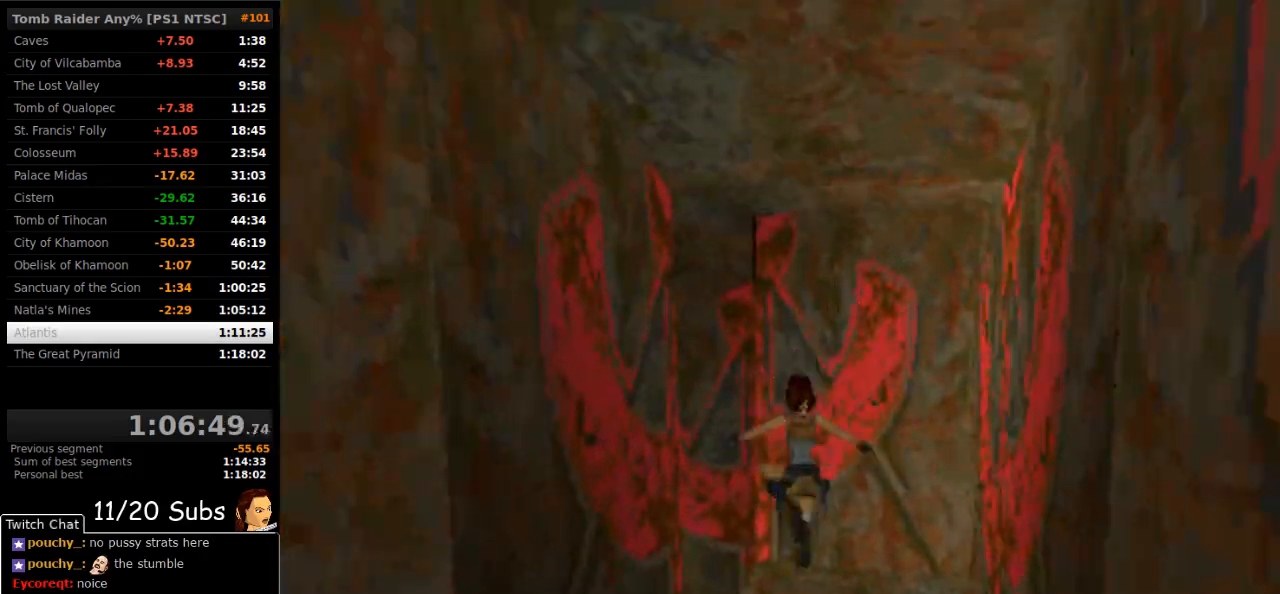
{"buttons": ["SQUARE", "DPAD_UP", "DPAD_LEFT"], "right_stick": "center", "events": [[183, "SQUARE", "down"]]}
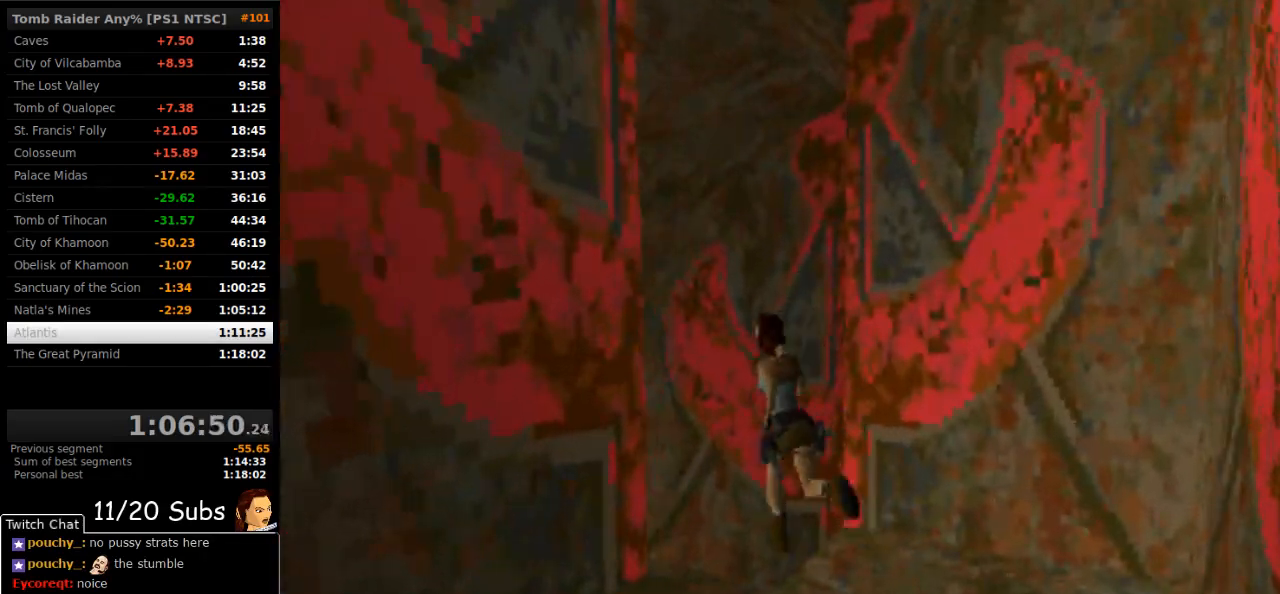
{"buttons": ["DPAD_UP"], "right_stick": "center", "events": [[250, "DPAD_LEFT", "up"], [267, "SQUARE", "up"]]}
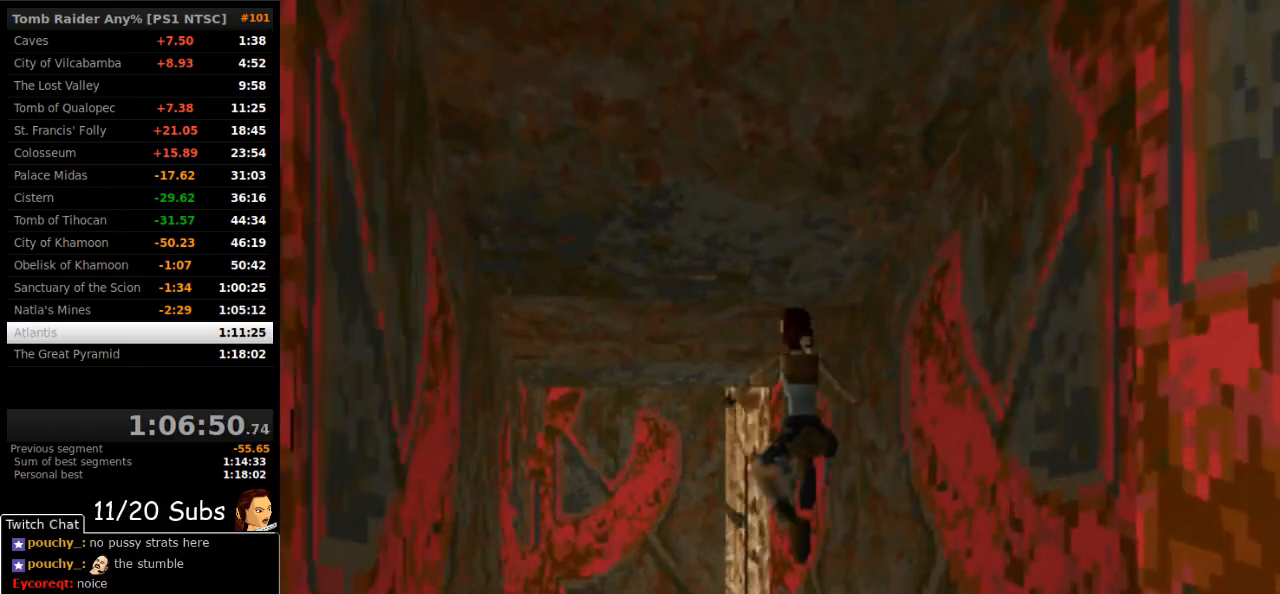
{"buttons": ["DPAD_UP", "DPAD_RIGHT"], "right_stick": "center", "events": [[350, "DPAD_RIGHT", "down"]]}
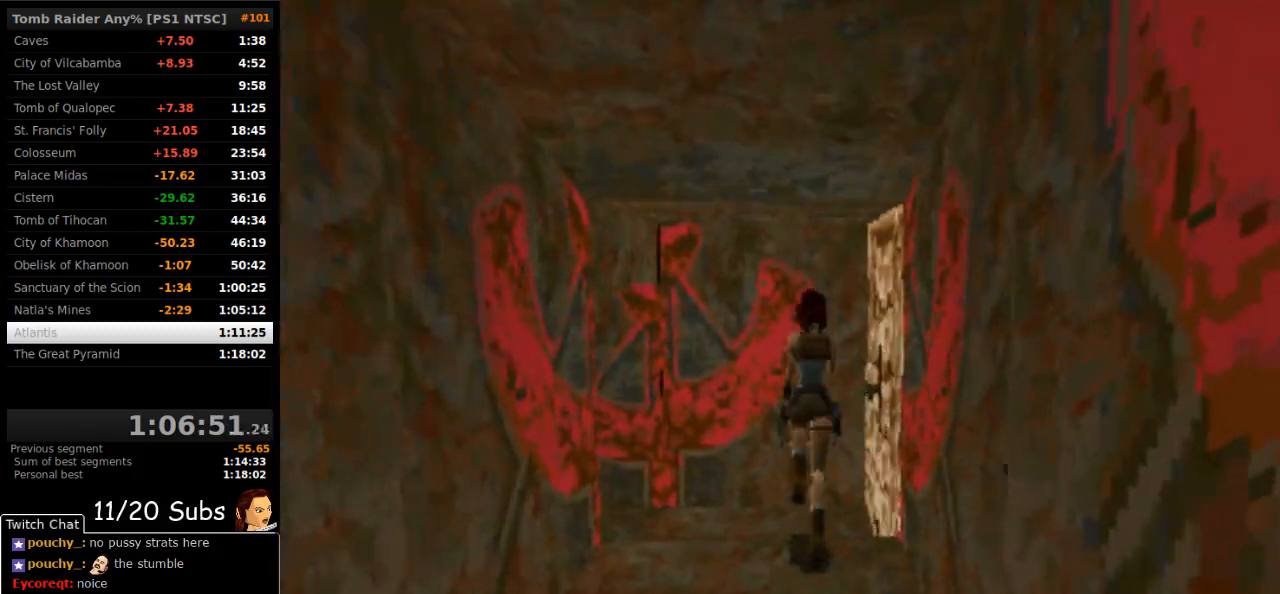
{"buttons": ["CROSS", "DPAD_RIGHT"], "right_stick": "center", "events": [[267, "DPAD_UP", "up"], [383, "CROSS", "down"]]}
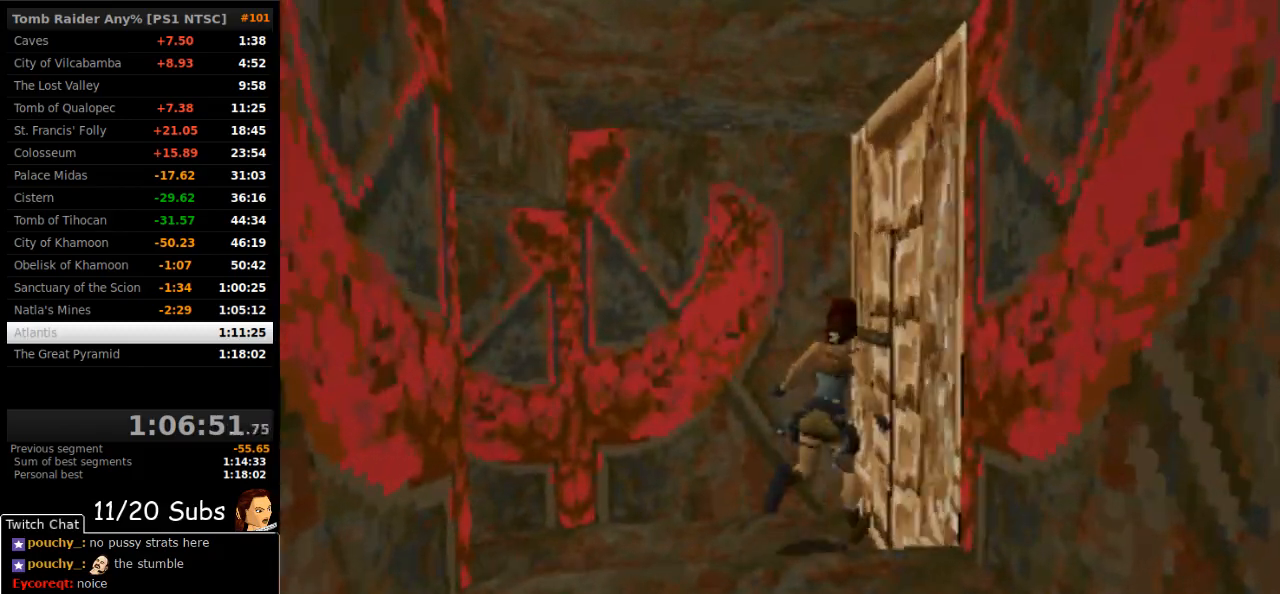
{"buttons": ["CROSS"], "right_stick": "center", "events": [[200, "DPAD_RIGHT", "up"], [217, "DPAD_UP", "down"], [383, "DPAD_UP", "up"]]}
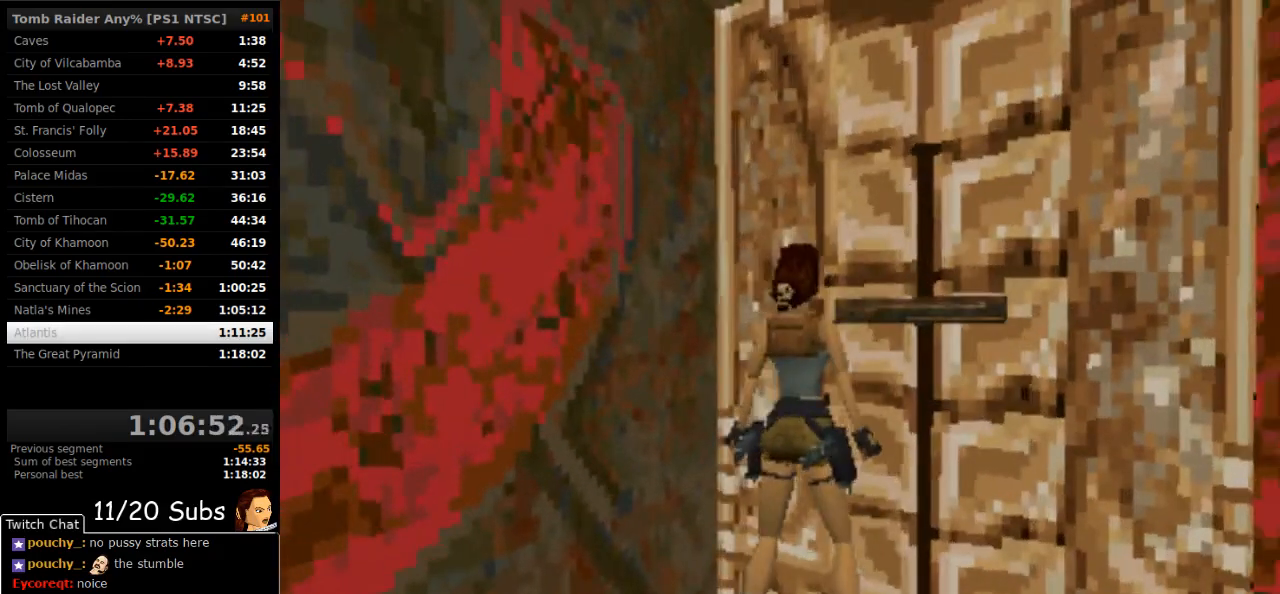
{"buttons": [], "right_stick": "center", "events": [[250, "CROSS", "up"], [283, "R2", "down"], [483, "R2", "up"]]}
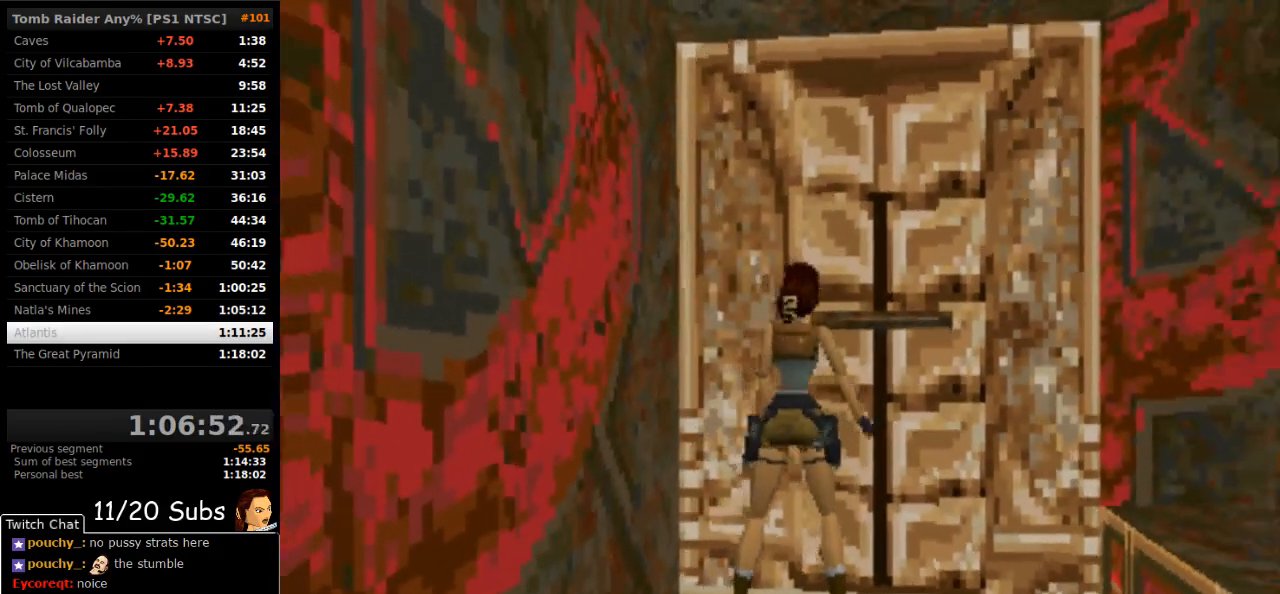
{"buttons": ["CROSS"], "right_stick": "center", "events": [[100, "DPAD_LEFT", "down"], [283, "DPAD_LEFT", "up"], [300, "CROSS", "down"]]}
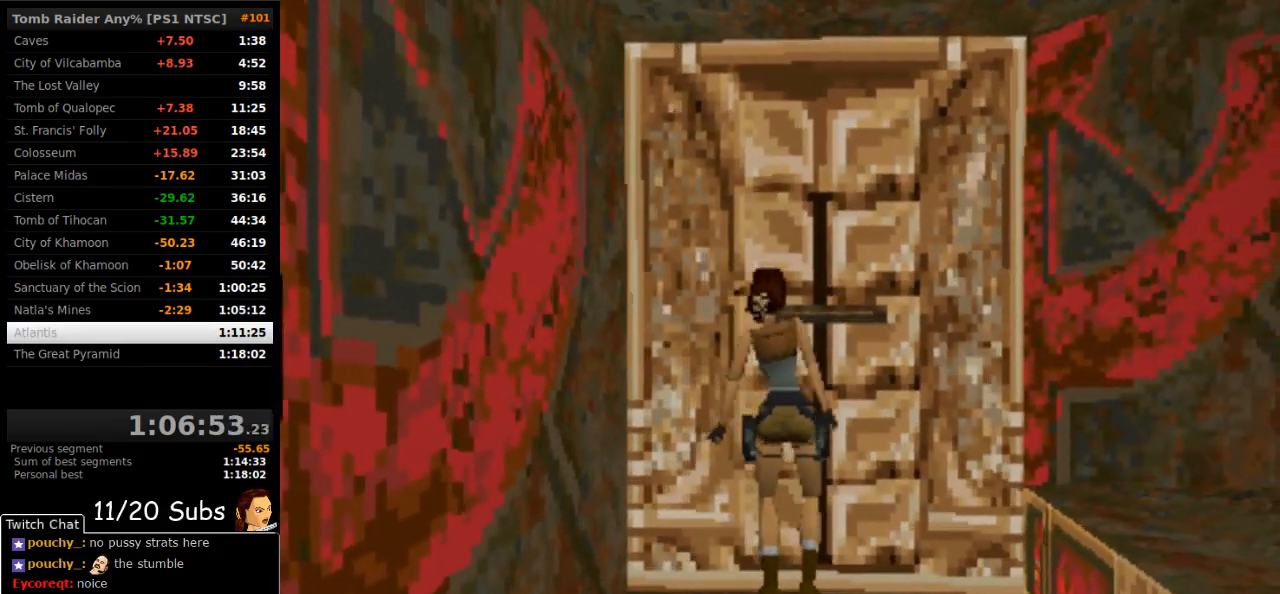
{"buttons": ["DPAD_LEFT"], "right_stick": "center", "events": [[467, "DPAD_LEFT", "down"], [500, "CROSS", "up"]]}
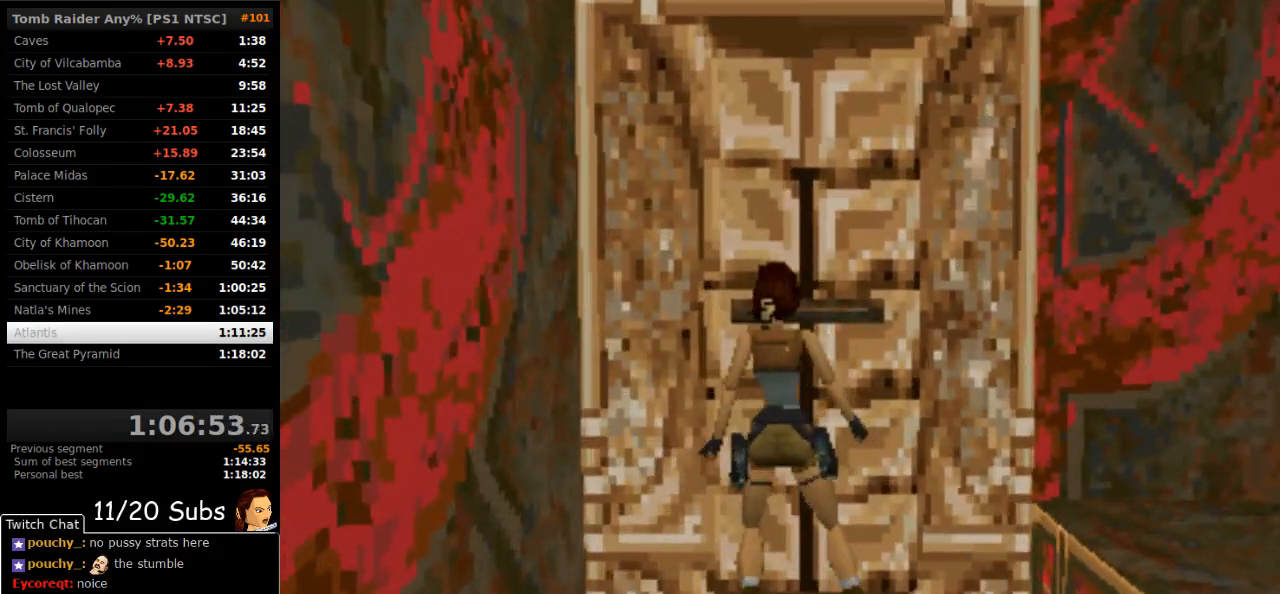
{"buttons": ["DPAD_LEFT"], "right_stick": "center", "events": []}
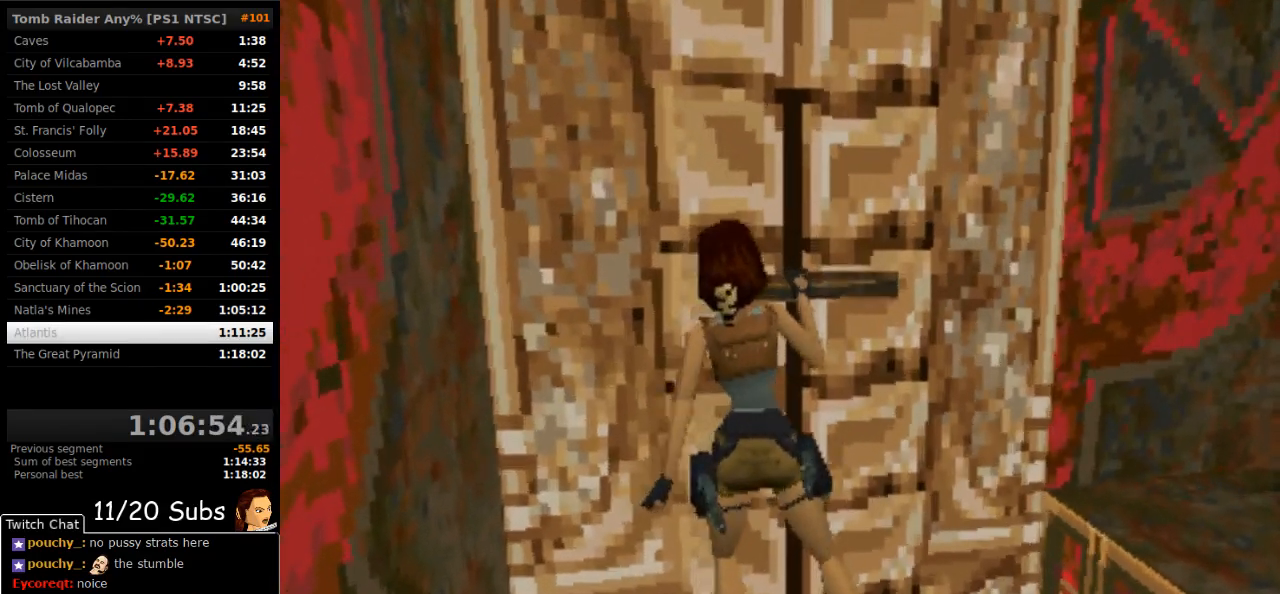
{"buttons": ["DPAD_LEFT"], "right_stick": "center", "events": []}
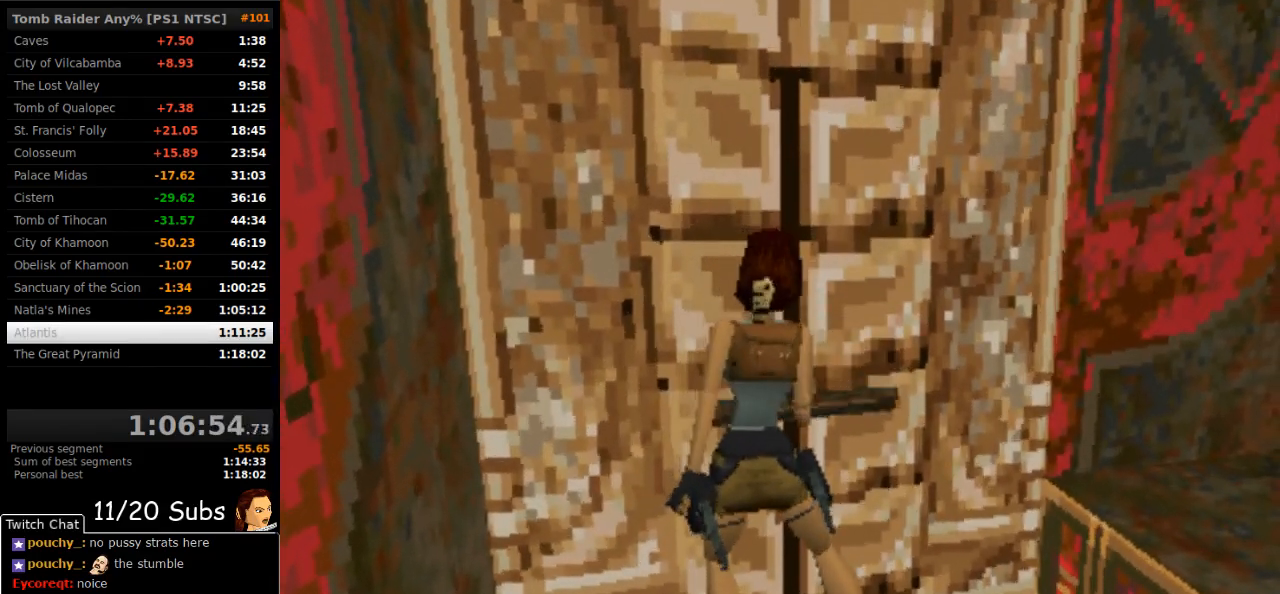
{"buttons": ["TRIANGLE", "DPAD_LEFT"], "right_stick": "center", "events": [[467, "TRIANGLE", "down"]]}
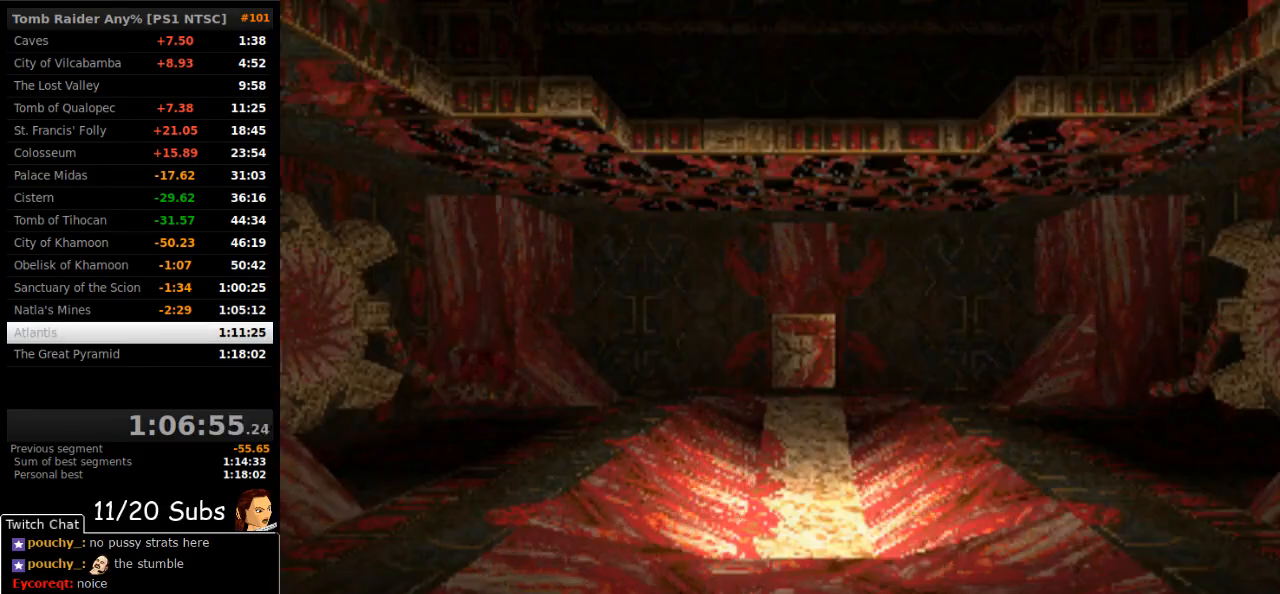
{"buttons": ["DPAD_LEFT"], "right_stick": "center", "events": [[117, "TRIANGLE", "up"]]}
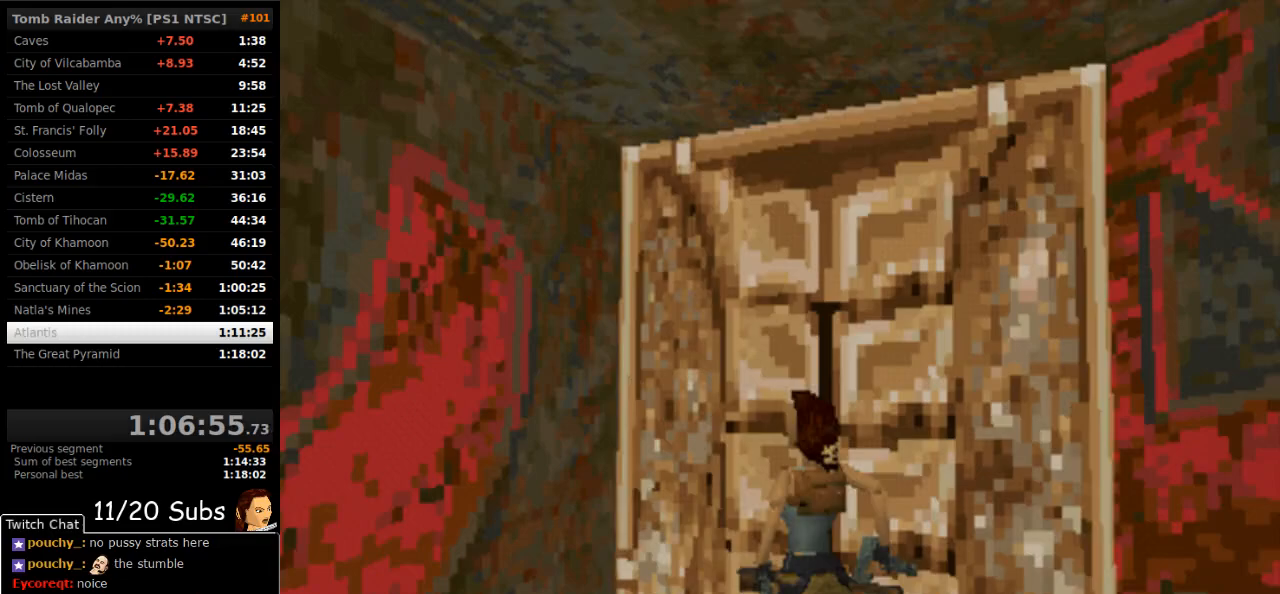
{"buttons": ["DPAD_UP", "DPAD_LEFT"], "right_stick": "center", "events": [[150, "DPAD_UP", "down"]]}
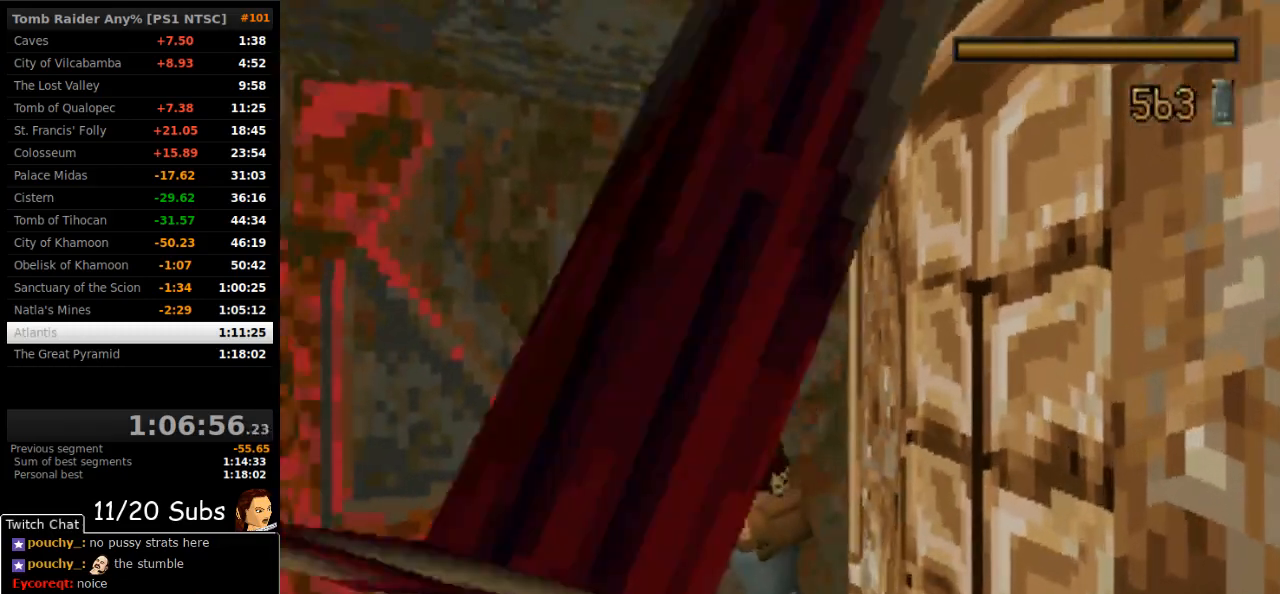
{"buttons": ["SQUARE", "DPAD_UP"], "right_stick": "center", "events": [[67, "DPAD_LEFT", "up"], [317, "SQUARE", "down"]]}
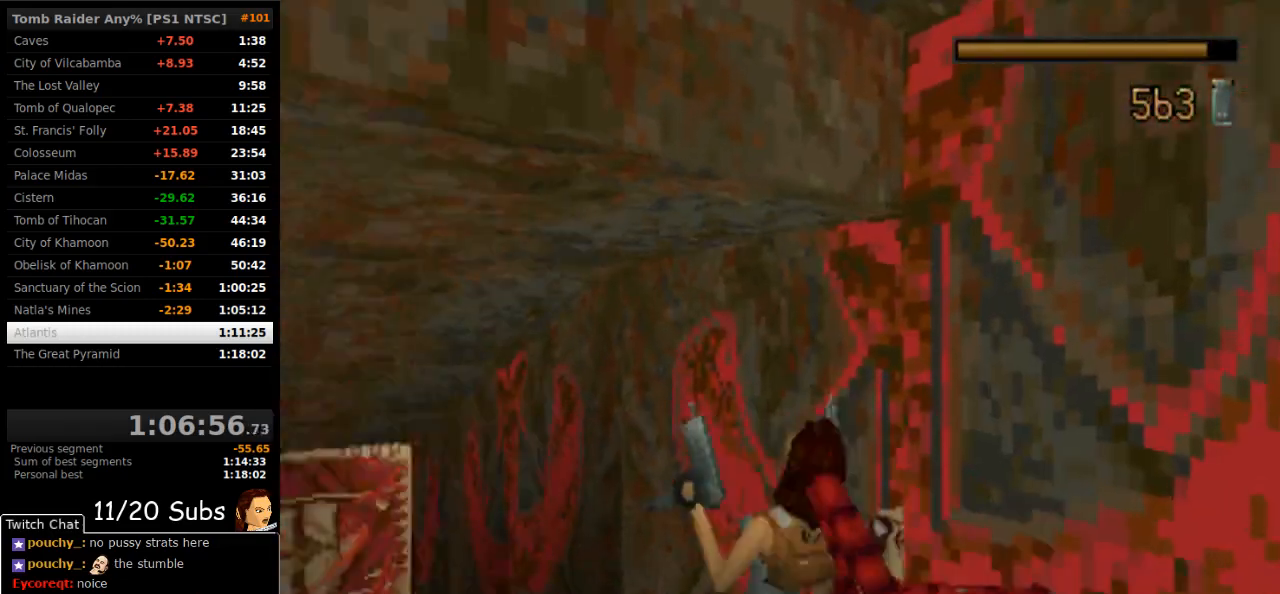
{"buttons": ["DPAD_UP"], "right_stick": "center", "events": [[250, "SQUARE", "up"], [283, "DPAD_RIGHT", "down"], [400, "DPAD_RIGHT", "up"]]}
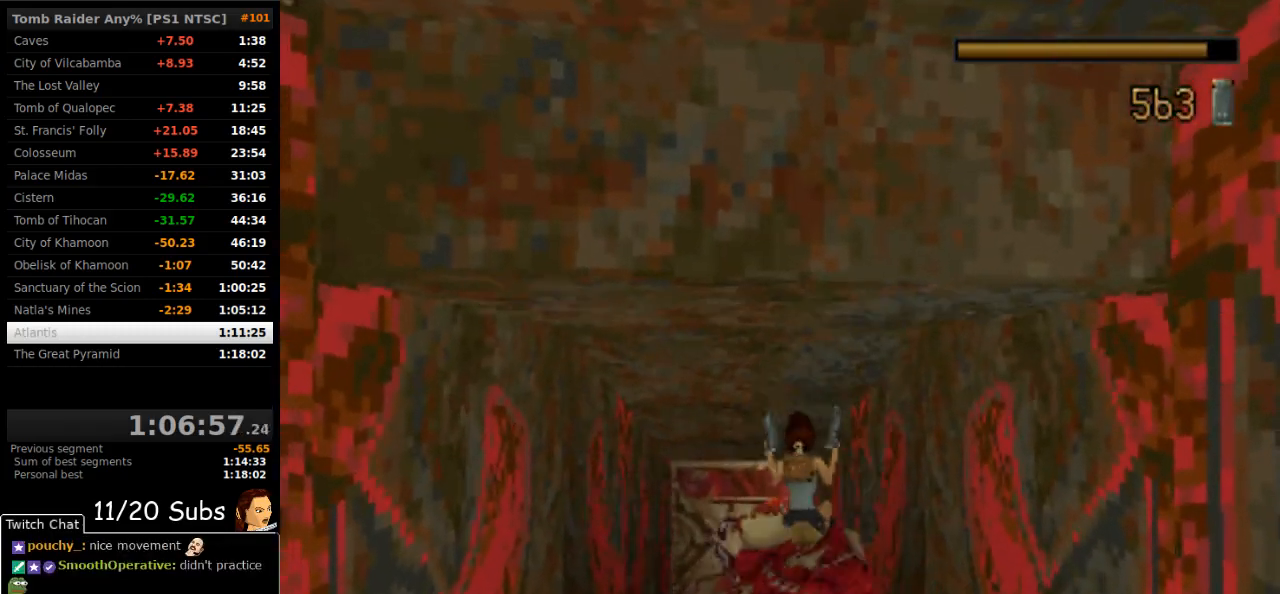
{"buttons": [], "right_stick": "center", "events": [[183, "CIRCLE", "down"], [300, "DPAD_UP", "up"], [400, "CIRCLE", "up"]]}
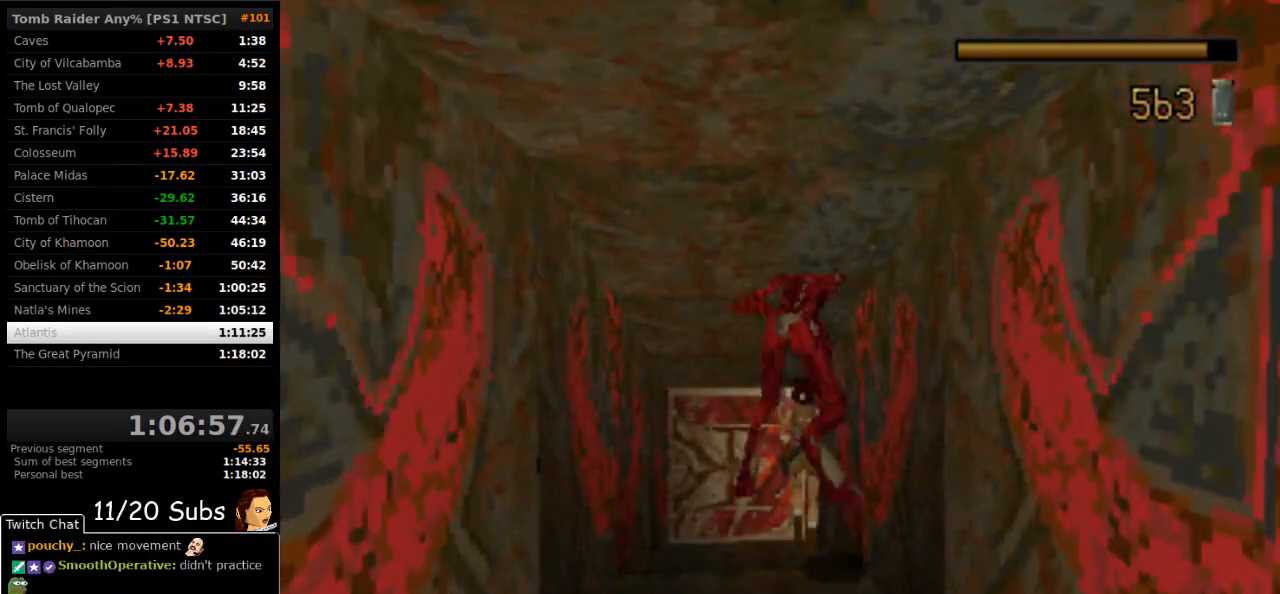
{"buttons": ["CROSS"], "right_stick": "center", "events": [[83, "CROSS", "down"]]}
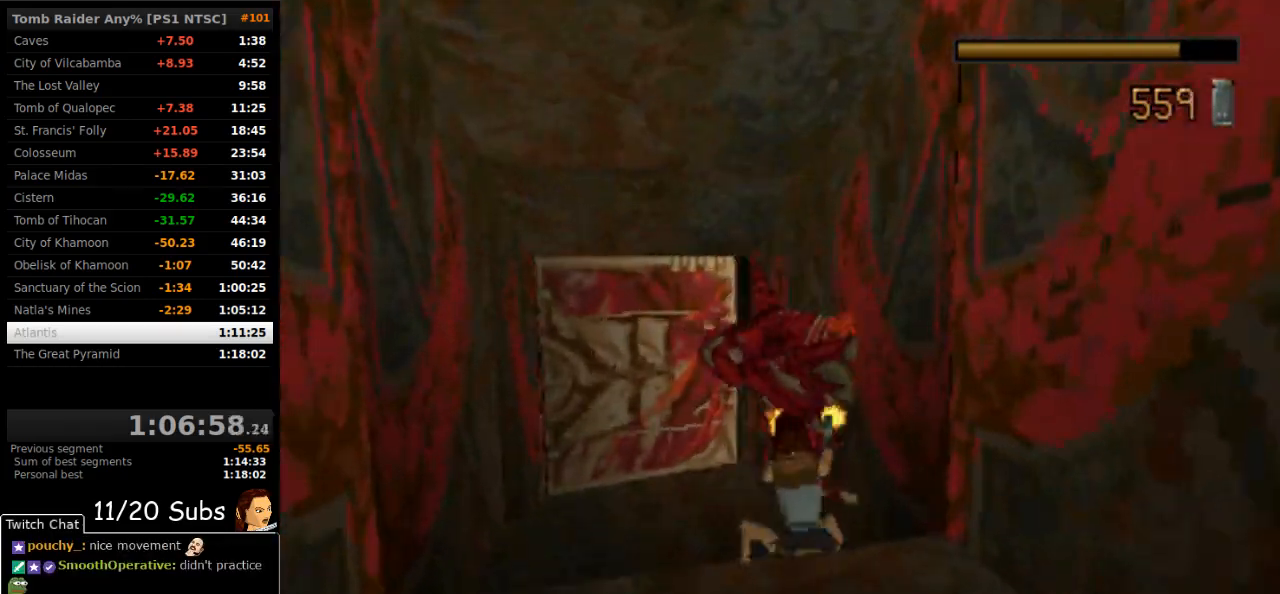
{"buttons": ["CROSS", "CIRCLE"], "right_stick": "center", "events": [[383, "CIRCLE", "down"], [417, "DPAD_UP", "down"], [433, "DPAD_UP", "up"]]}
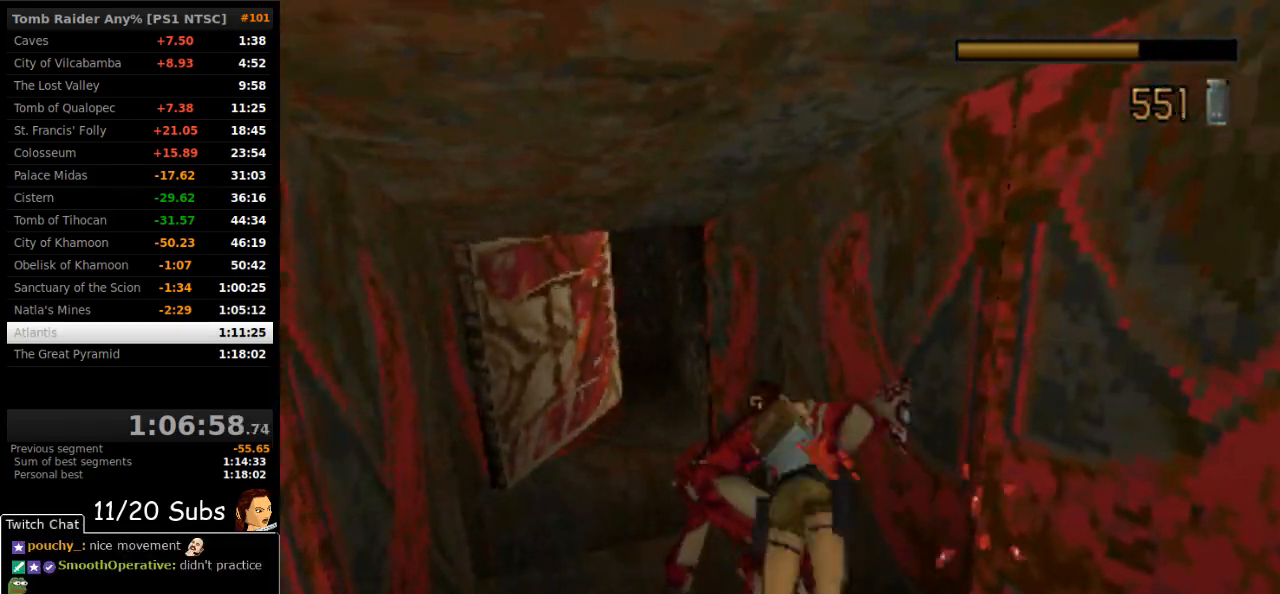
{"buttons": ["CROSS"], "right_stick": "center", "events": [[17, "CIRCLE", "up"]]}
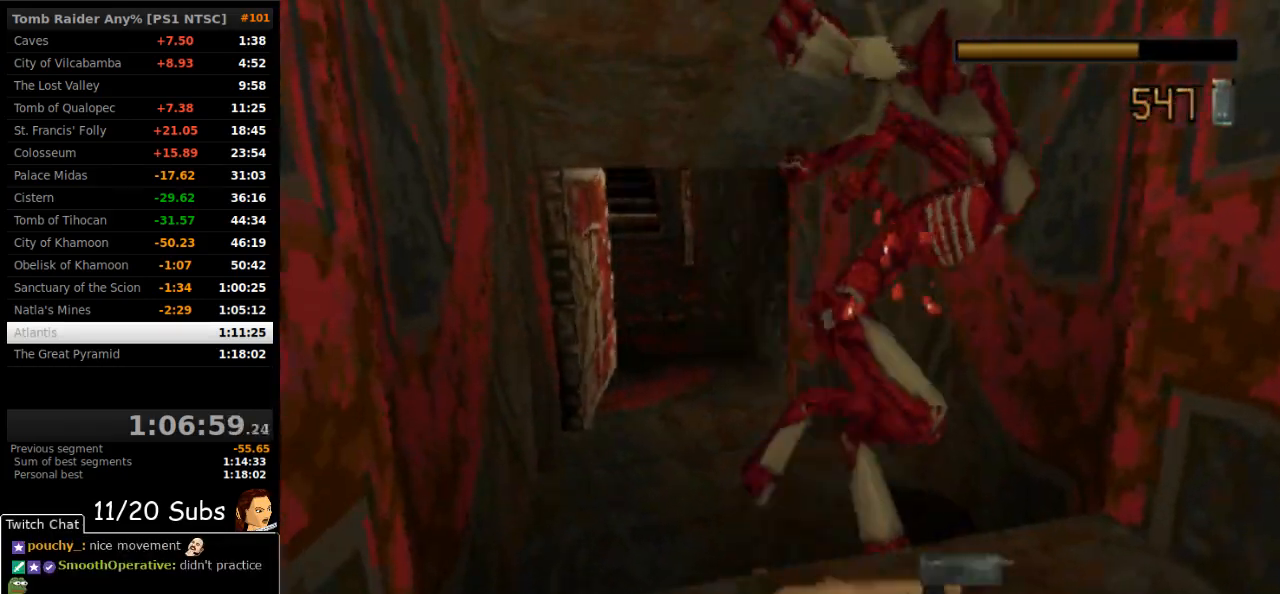
{"buttons": ["CROSS", "DPAD_DOWN"], "right_stick": "center", "events": [[233, "DPAD_DOWN", "down"]]}
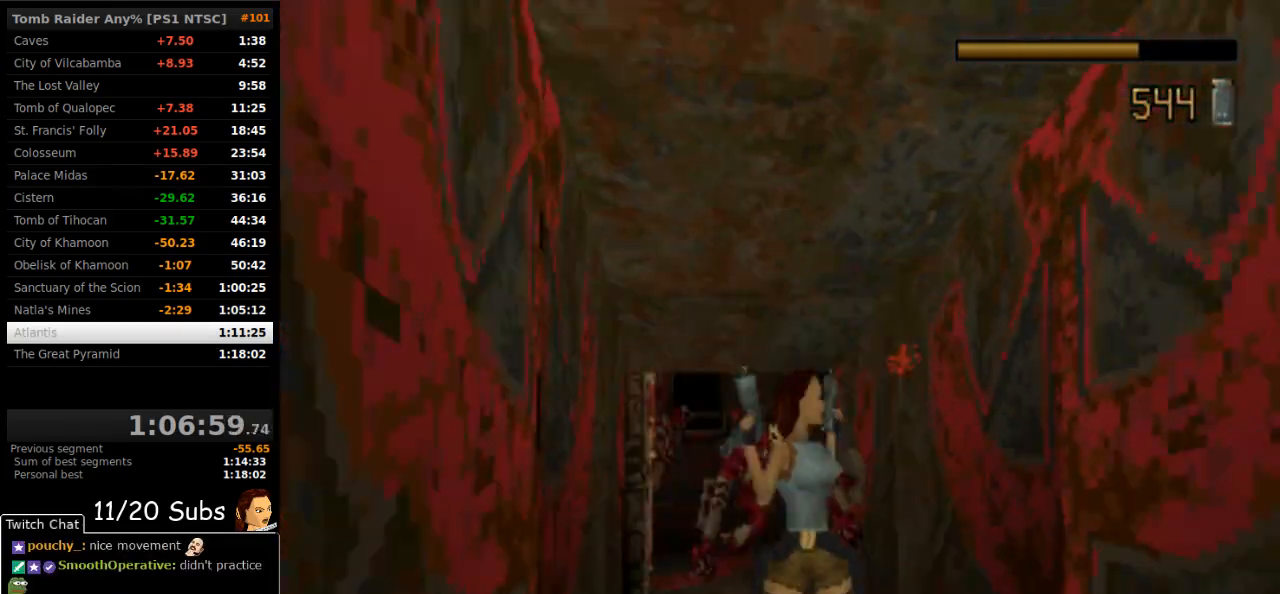
{"buttons": ["CROSS", "CIRCLE"], "right_stick": "center", "events": [[100, "CIRCLE", "down"], [117, "DPAD_DOWN", "up"], [250, "CIRCLE", "up"], [500, "CIRCLE", "down"]]}
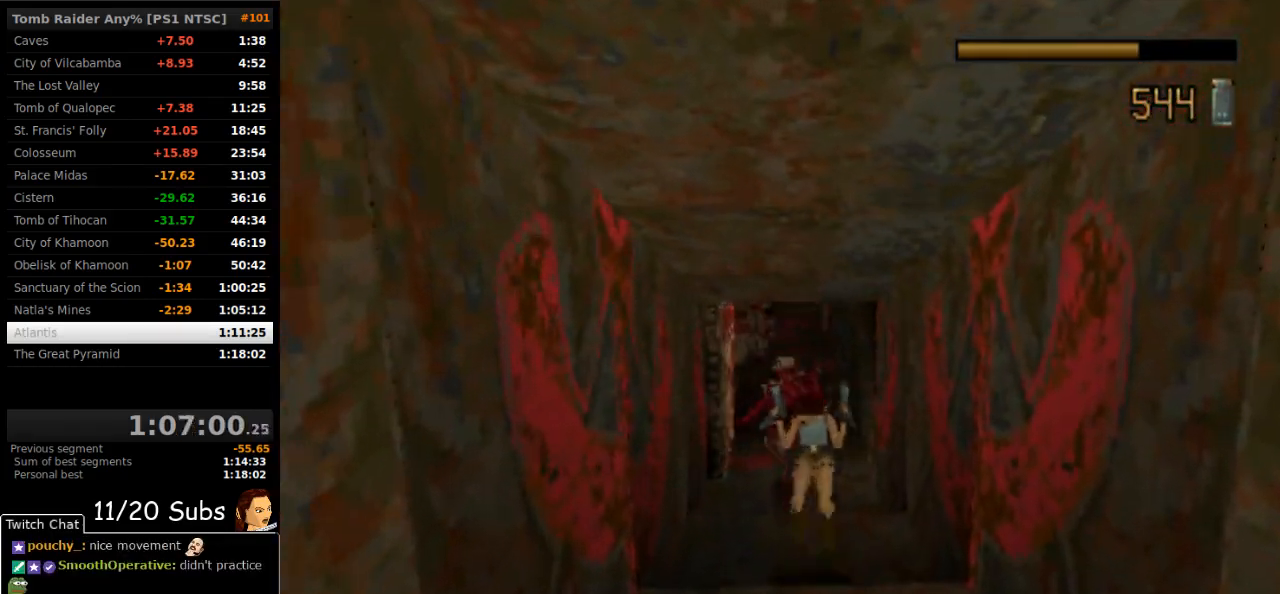
{"buttons": ["CROSS", "CIRCLE"], "right_stick": "center", "events": []}
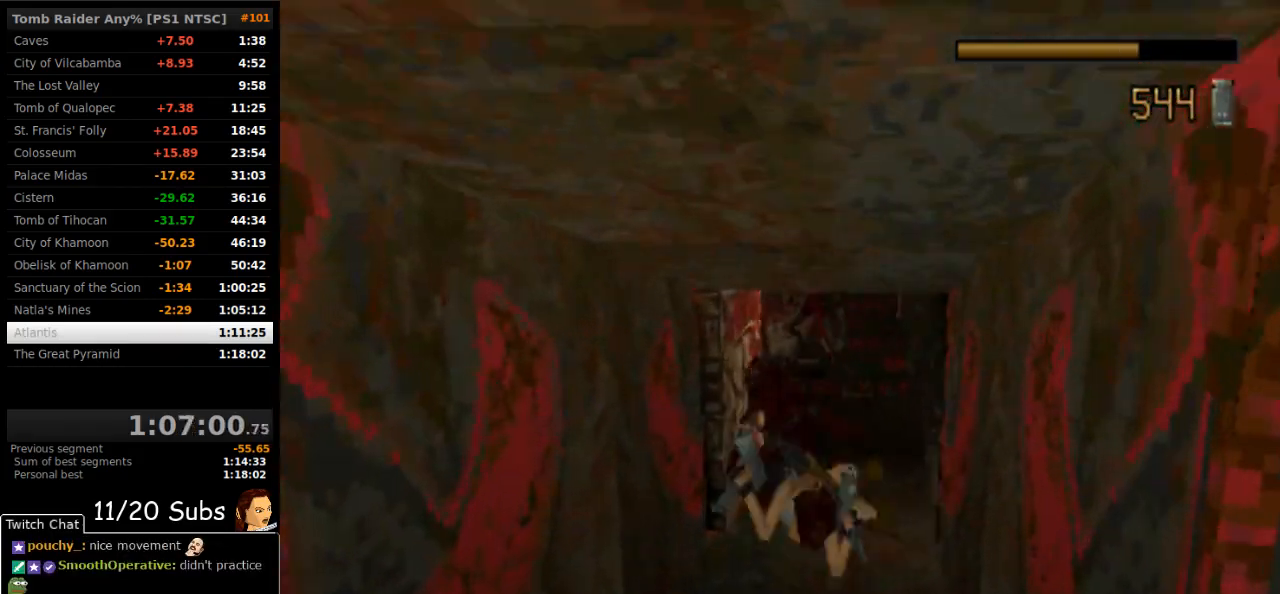
{"buttons": ["CROSS", "DPAD_UP"], "right_stick": "center", "events": [[67, "CIRCLE", "up"], [267, "DPAD_UP", "down"]]}
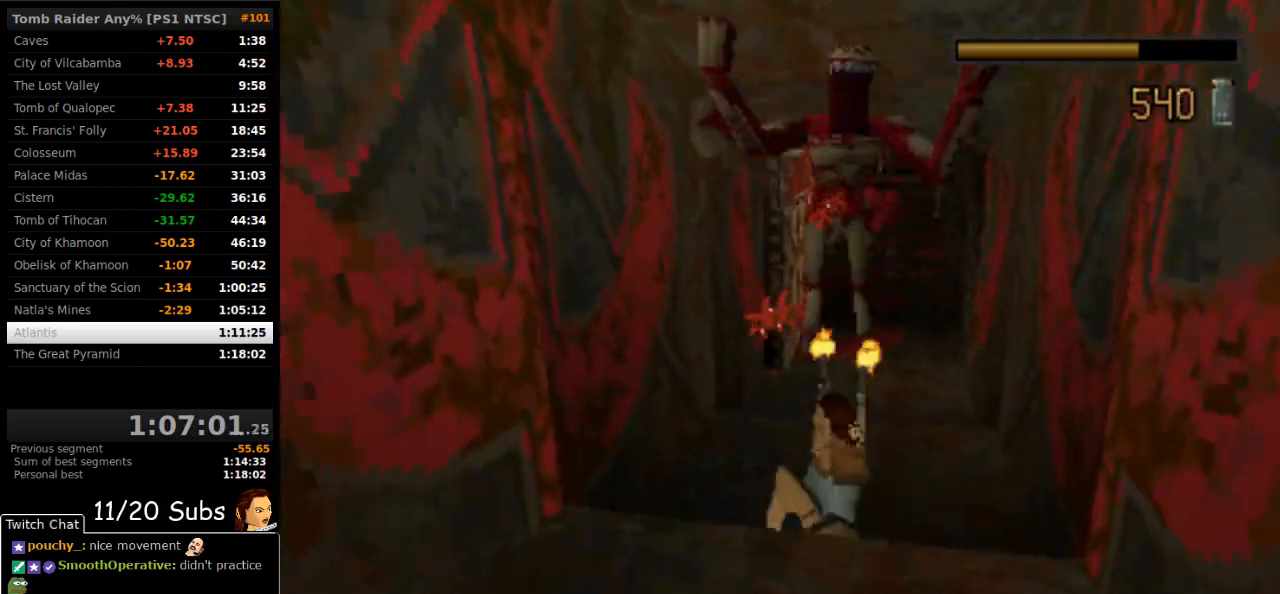
{"buttons": ["CROSS", "DPAD_UP"], "right_stick": "center", "events": []}
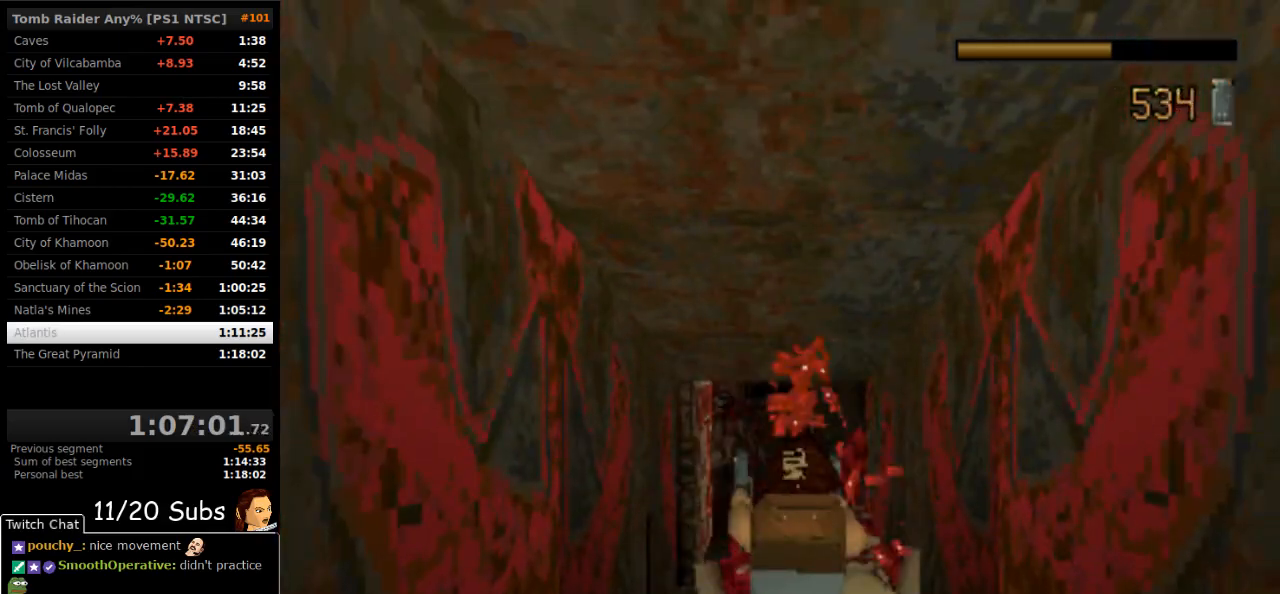
{"buttons": ["DPAD_UP"], "right_stick": "center", "events": [[483, "CROSS", "up"]]}
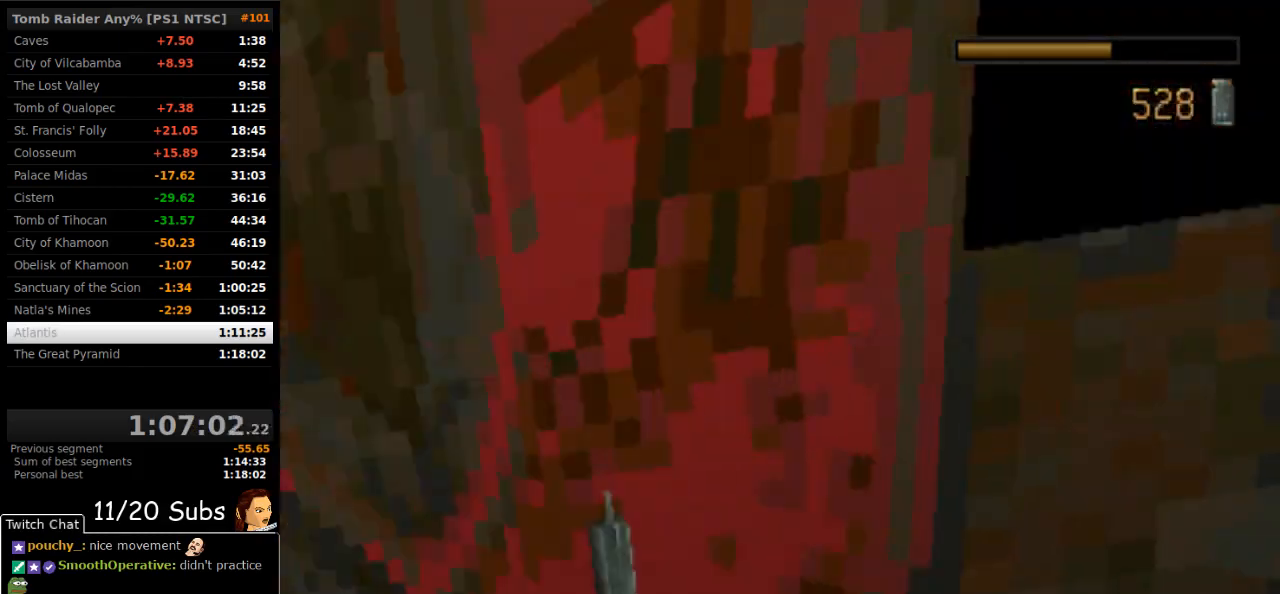
{"buttons": ["CROSS", "DPAD_UP"], "right_stick": "center", "events": [[200, "CROSS", "down"], [267, "DPAD_LEFT", "down"], [383, "DPAD_LEFT", "up"]]}